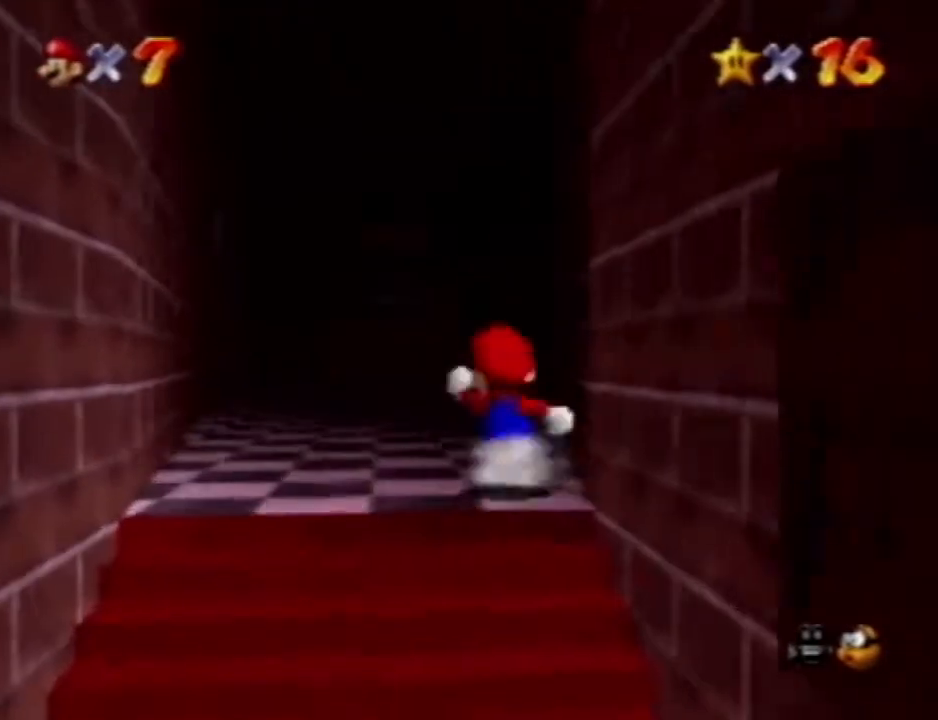
Gameplay with a controller (Nintendo layout); each line is a JSON object with the inputs held at the frame after it (dt_ms = milliseconds from this image to that frame). "events" lists button and stick changes between this image and that frame as [ms after this image, input, new state], when the widget could be followed in between. Not read: A B L3 R3 START Z.
{"dt_ms": 500, "buttons": [], "left_stick": "up-left", "events": []}
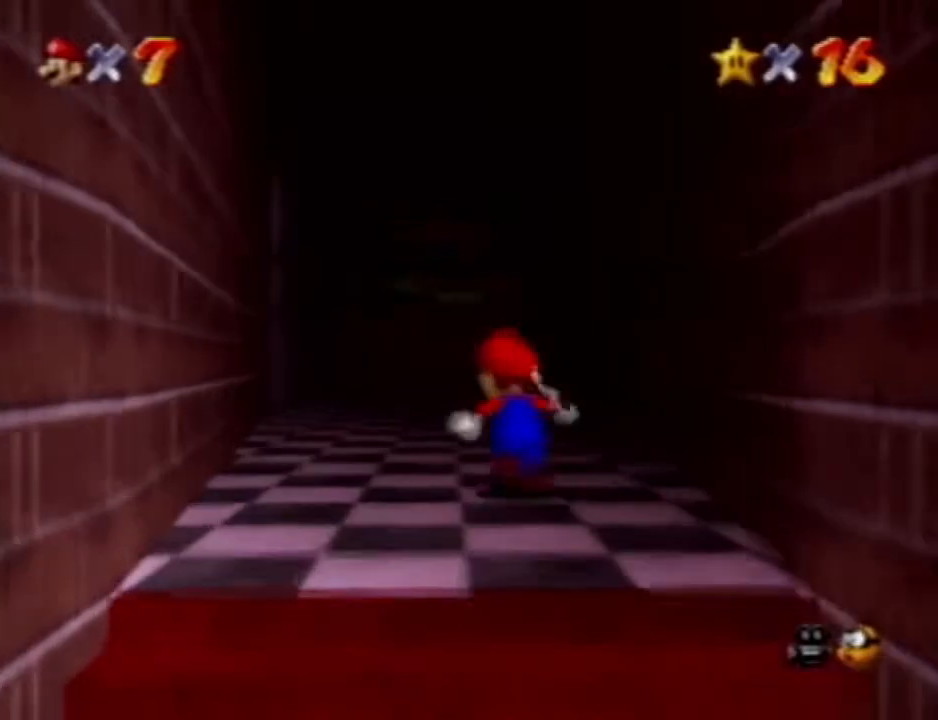
{"dt_ms": 500, "buttons": [], "left_stick": "up", "events": [[217, "left_stick", "up"]]}
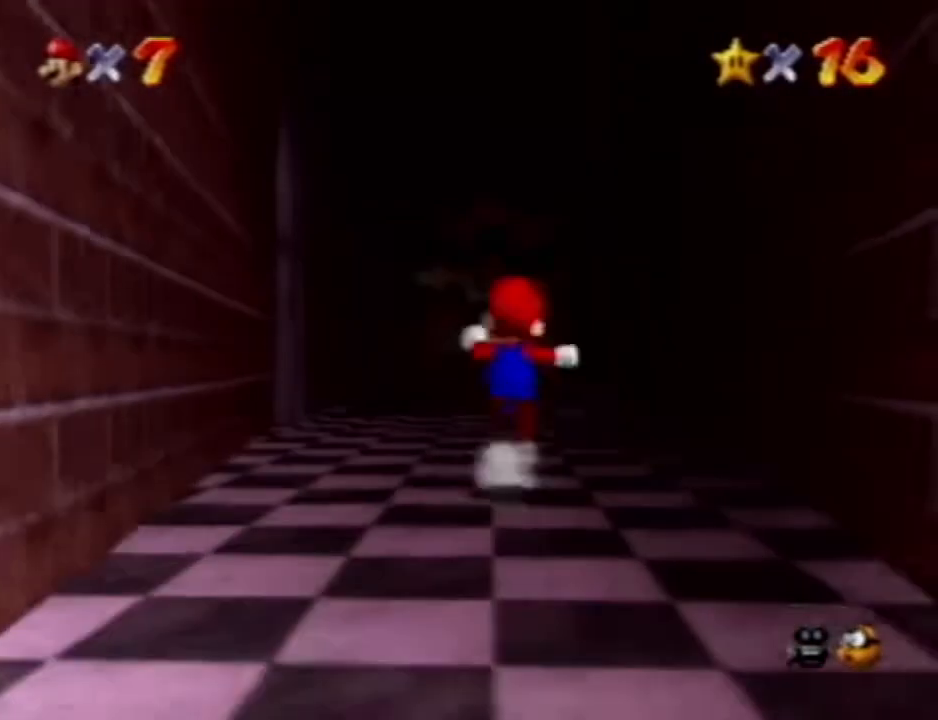
{"dt_ms": 500, "buttons": [], "left_stick": "up", "events": []}
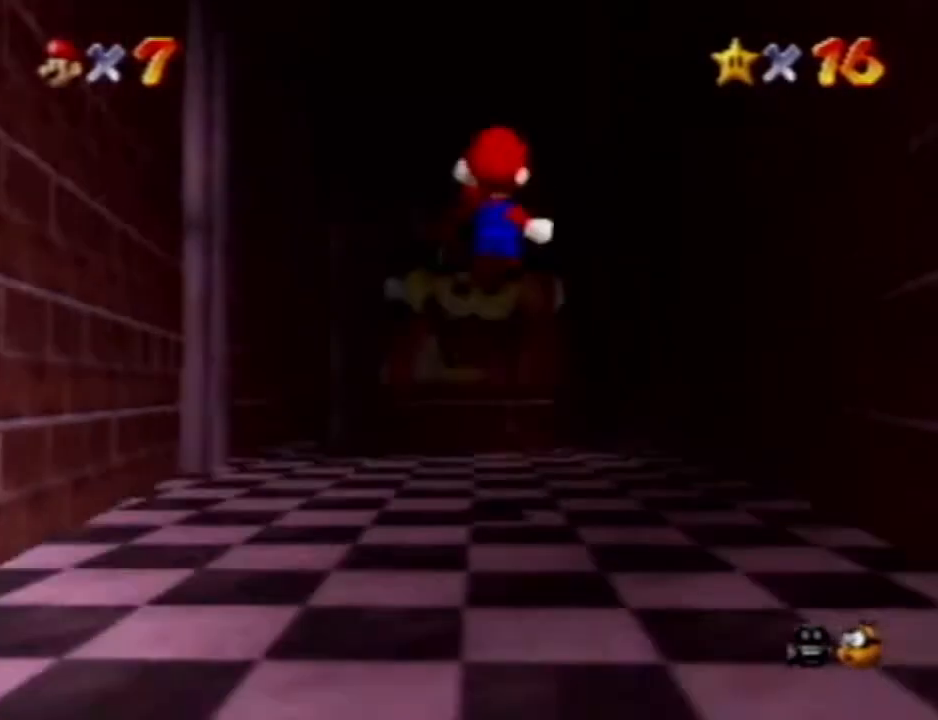
{"dt_ms": 500, "buttons": [], "left_stick": "up", "events": []}
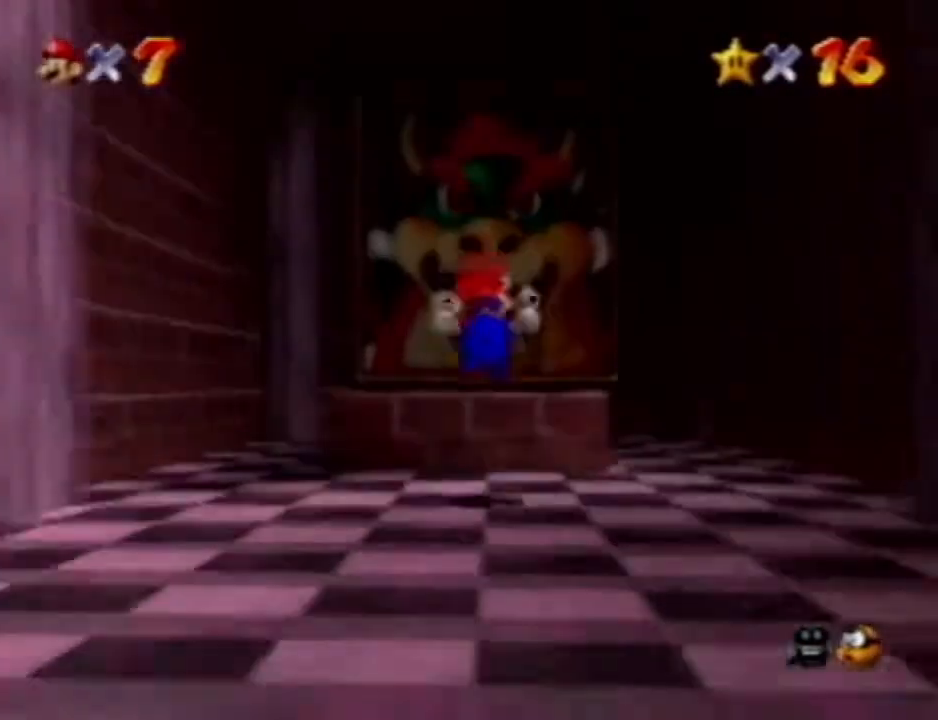
{"dt_ms": 1000, "buttons": [], "left_stick": "up"}
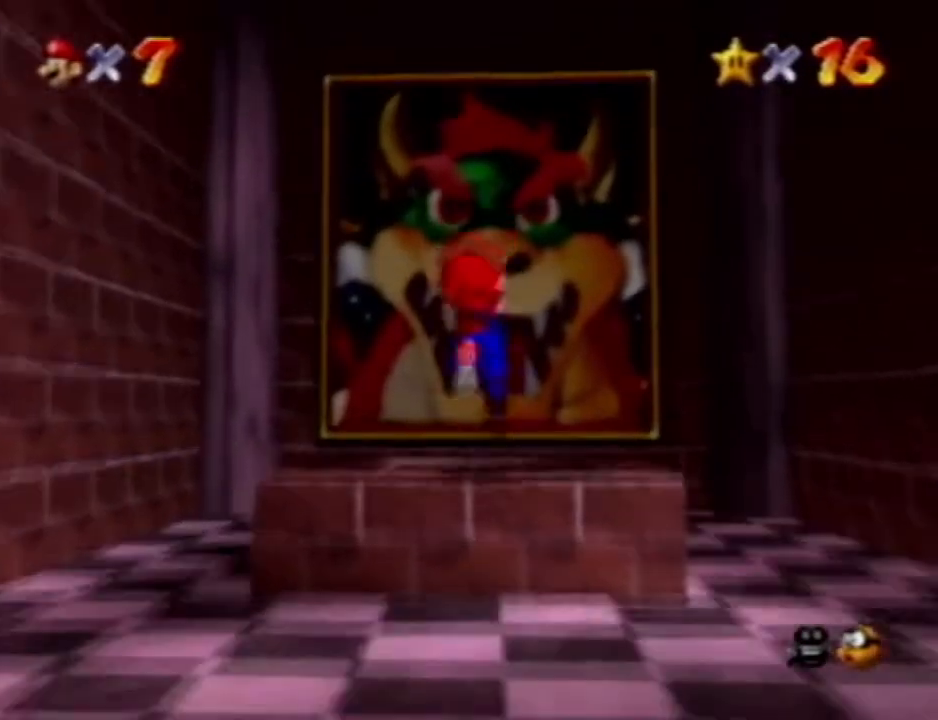
{"dt_ms": 1000, "buttons": ["R1"], "left_stick": "center"}
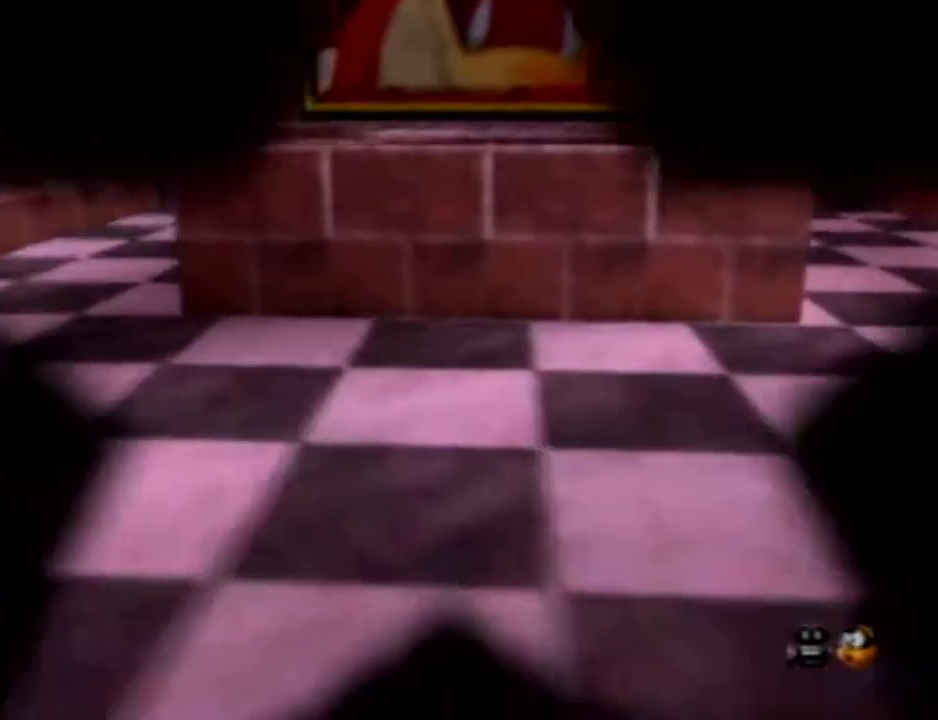
{"dt_ms": 500, "buttons": [], "left_stick": "center", "events": [[100, "R1", "up"], [217, "R1", "down"], [350, "R1", "up"]]}
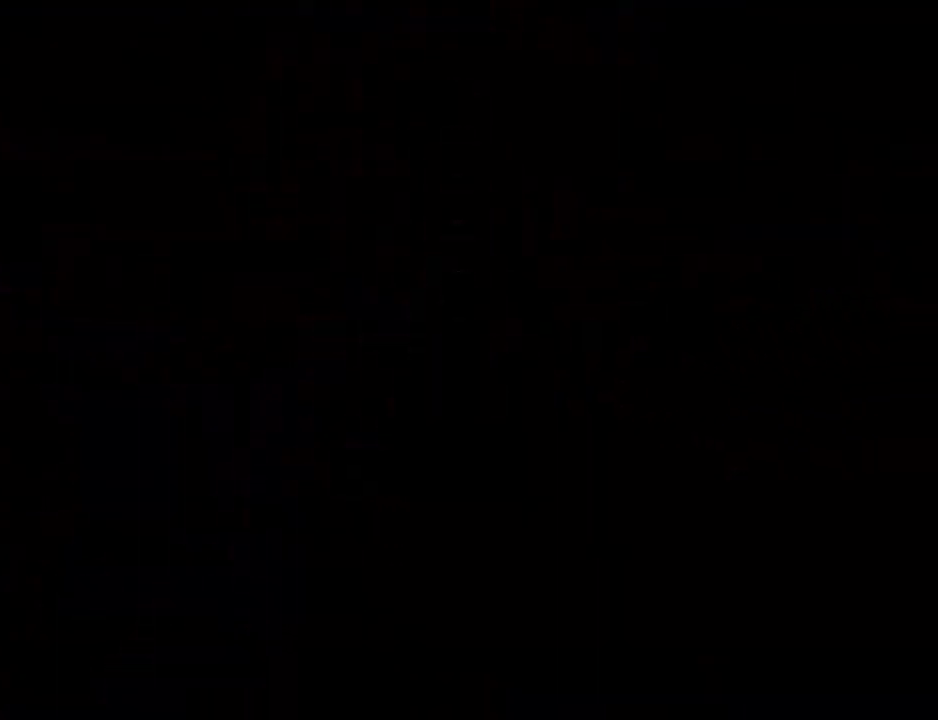
{"dt_ms": 500, "buttons": [], "left_stick": "center", "events": []}
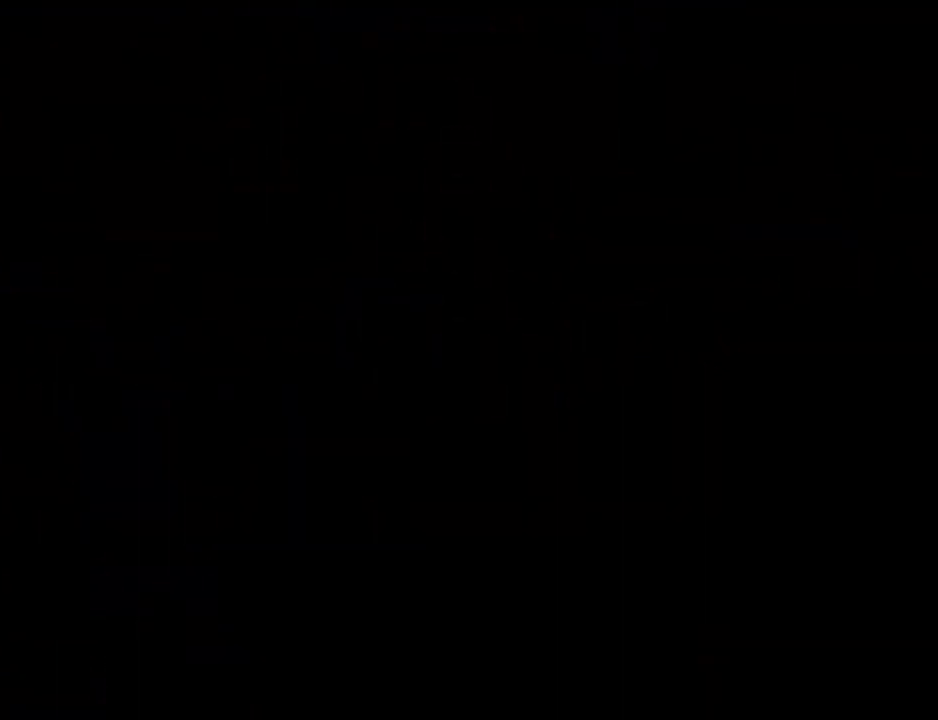
{"dt_ms": 500, "buttons": [], "left_stick": "center", "events": []}
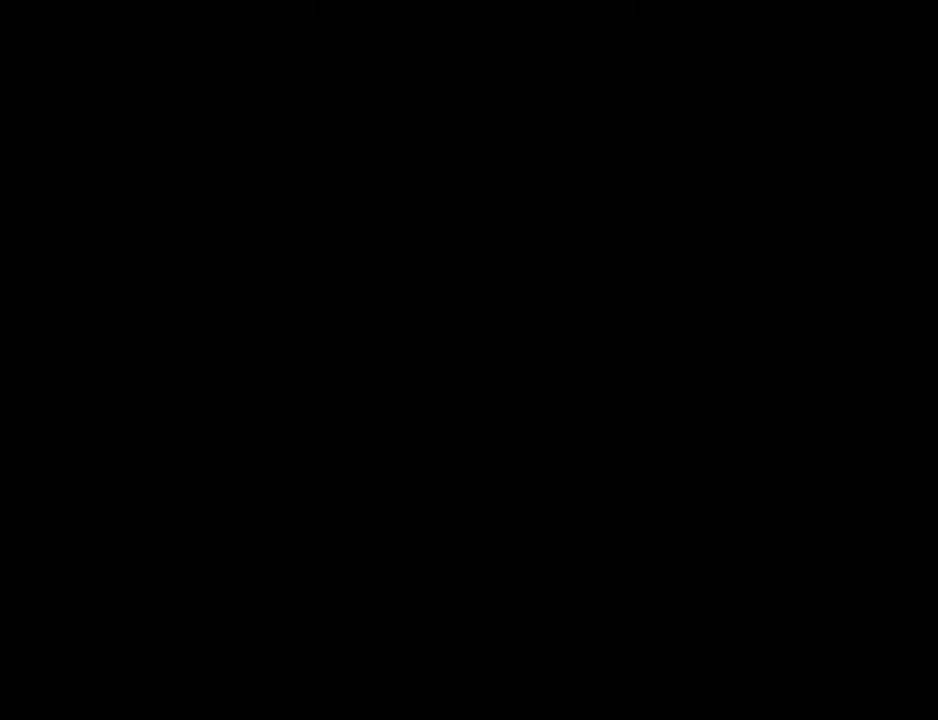
{"dt_ms": 500, "buttons": [], "left_stick": "up", "events": [[83, "left_stick", "up"], [167, "C_LEFT", "down"], [317, "C_LEFT", "up"]]}